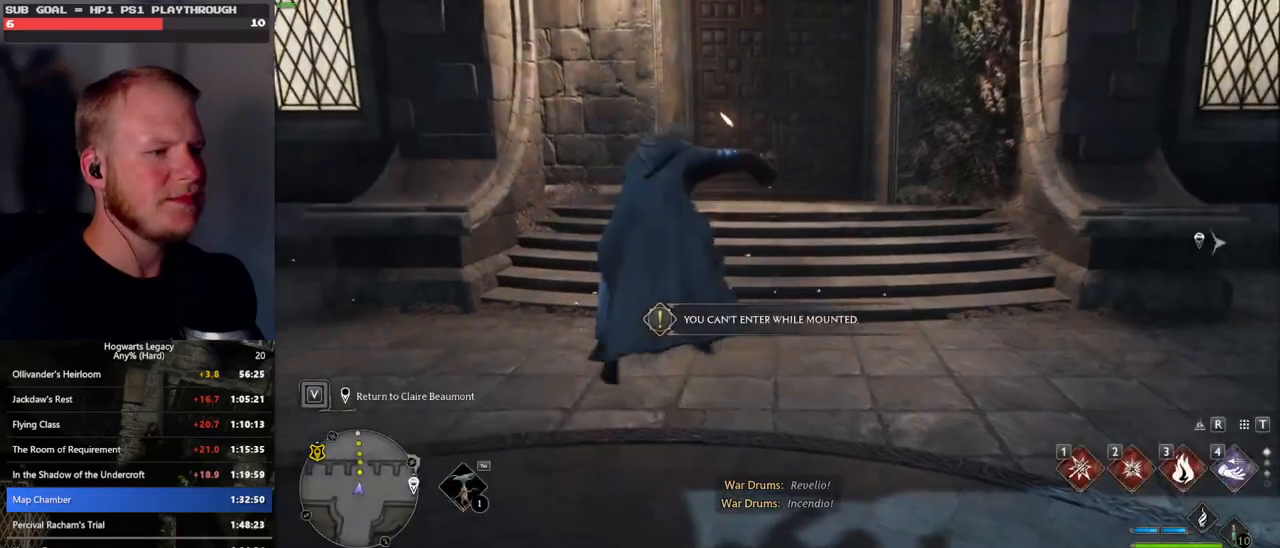
Gameplay with keyboard and mouse; each line is a JSON object with the keys and mouse buttons held at the frame after it. "events" lists presses ("down") and releases ("up") of ".", "/", "0", "1", "2", "3", "4", "5", "6", "7", "8", "9", "a", "alt_l", "alt_r", "b", "backslash", "backspace", "c", "caps_lock", "comma", "ctrl_l", "ctrl_r", "d", "e", "equals", "escape", "f", "f1", "f10", "f11", "f12", "f2", "f3", "f4", "f5", "f6", "f7", "f8", "f9", "g", "h", "i", "j", "k", "l", "lbracket", "m", "minus", "n", "o", "p", "q", "quote", "r", "rbracket", "return", "s", "semicolon", "shift_l", "shift_r", "space", "super_l", "super_r", "t", "tab", "tilde", "u", "v", "w", "x", "y", "z", "mouse_left", "mouse_wheel", "mouse_right", "mouse_mb4" and "mouse_mb5" between this image and that frame as [ms after this image, input, new state], when the widget could be followed in between. "mouse_left", "mouse_wheel", "mouse_right", "mouse_mb4", "mouse_mb5" = the "left", "wheel", "right", "mb4", "mb5" buttons of the "mouse" list. No other keys are recorded. "wheel" means that the mouse wheel is clicked or scrolled. Mouse movement is not recorded.
{"keys": ["b"], "mouse": [], "events": [[433, "b", "down"]]}
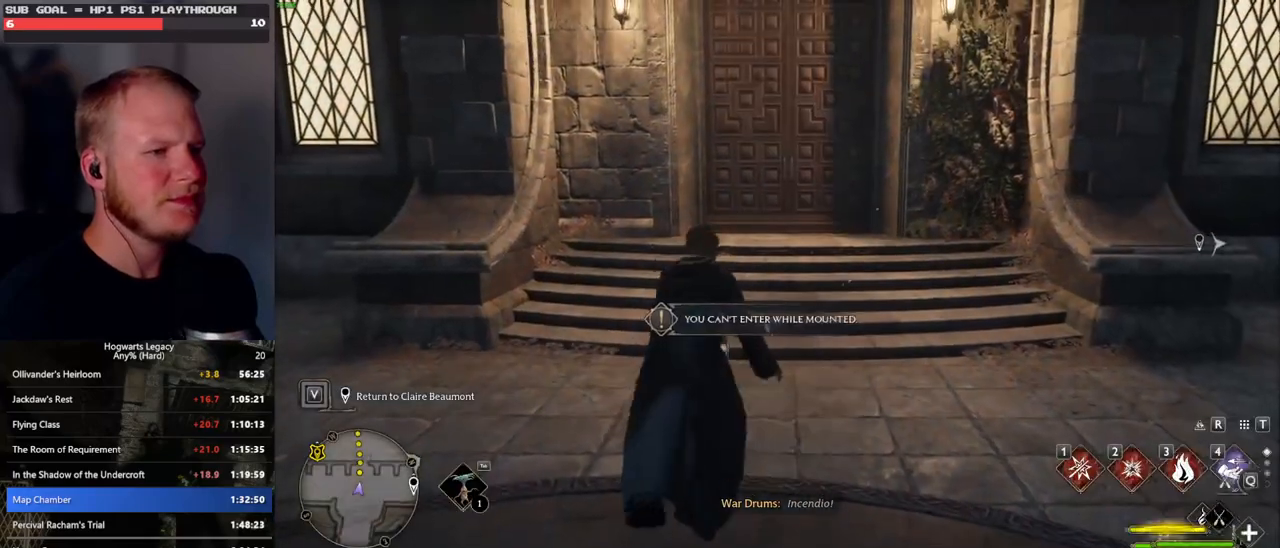
{"keys": [], "mouse": [], "events": [[17, "r", "down"], [67, "b", "up"], [150, "r", "up"]]}
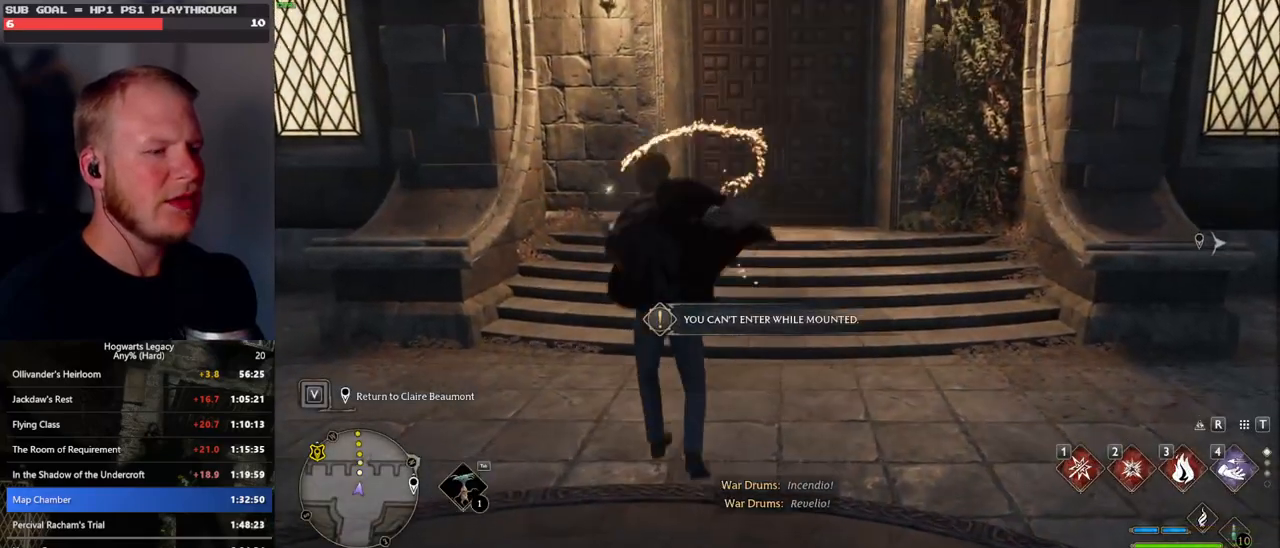
{"keys": ["tab"], "mouse": [], "events": [[350, "tab", "down"]]}
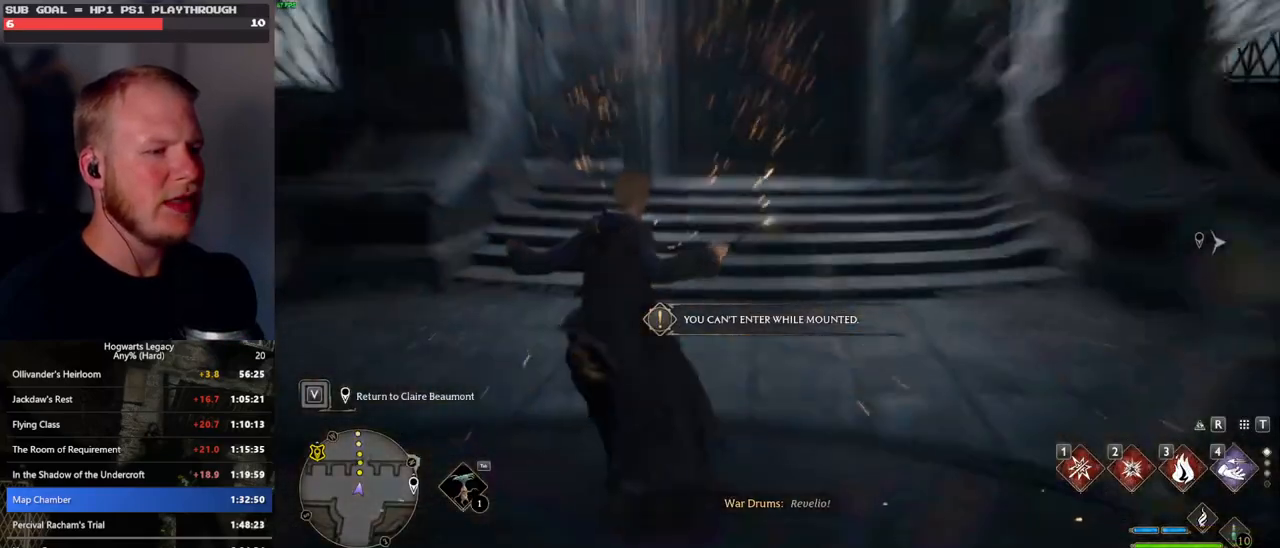
{"keys": ["tab"], "mouse": [], "events": [[33, "3", "down"], [133, "3", "up"], [217, "3", "down"], [333, "3", "up"]]}
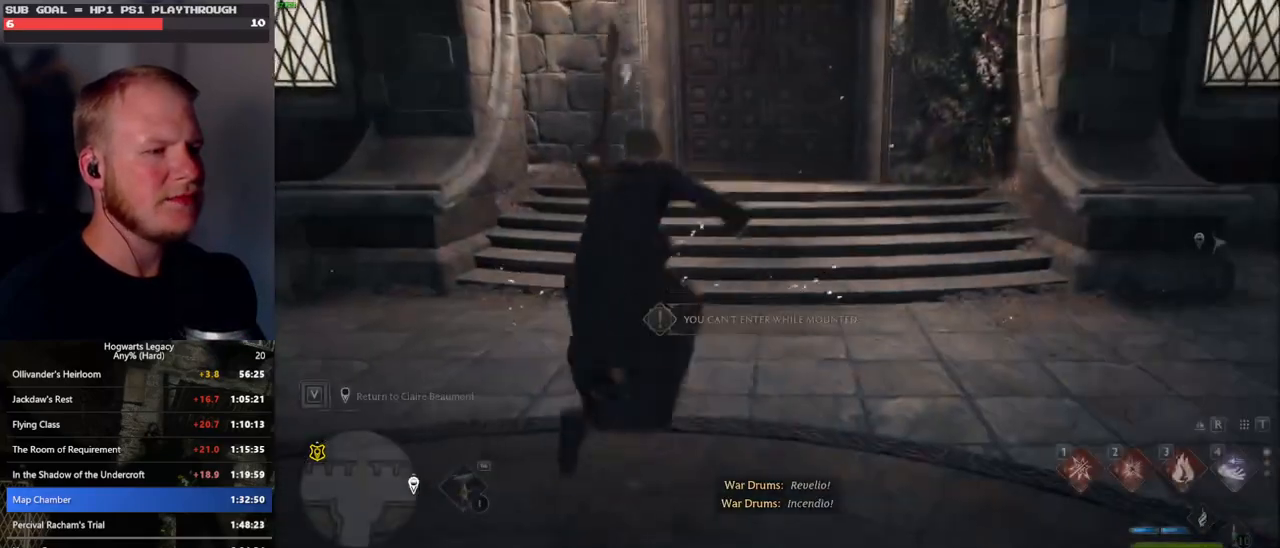
{"keys": [], "mouse": [], "events": [[17, "tab", "up"]]}
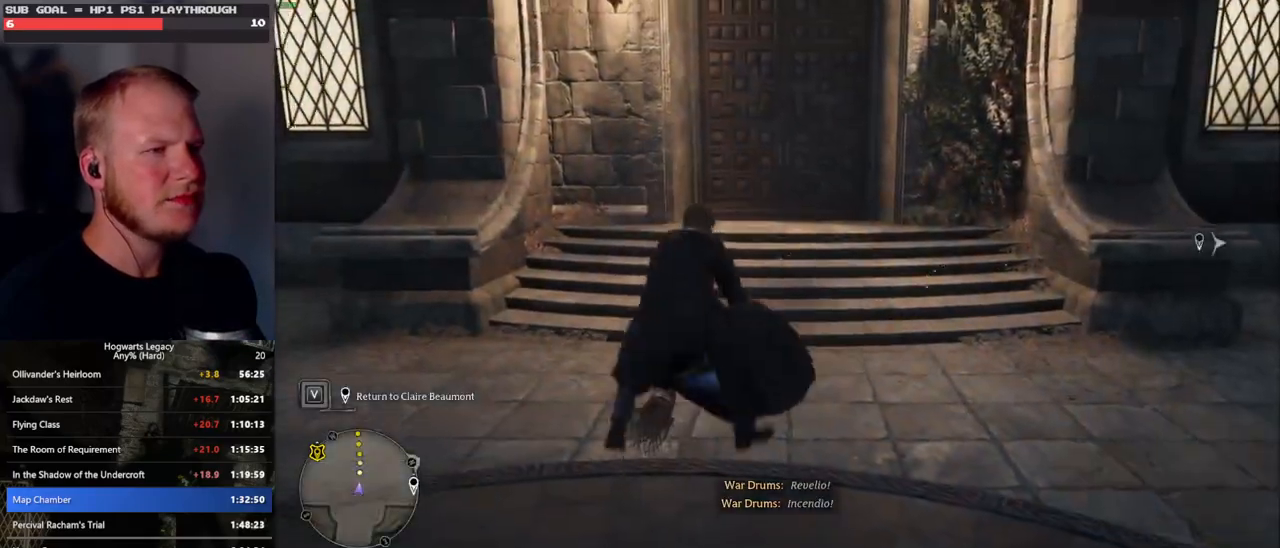
{"keys": [], "mouse": [], "events": [[167, "b", "down"], [250, "r", "down"], [333, "b", "up"], [417, "r", "up"]]}
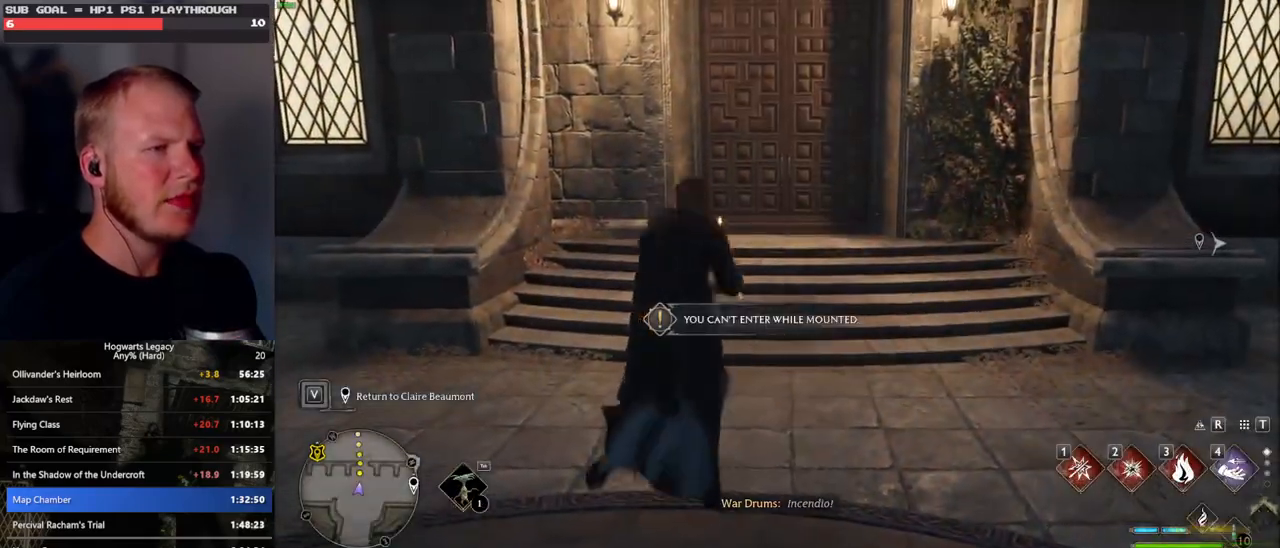
{"keys": [], "mouse": [], "events": []}
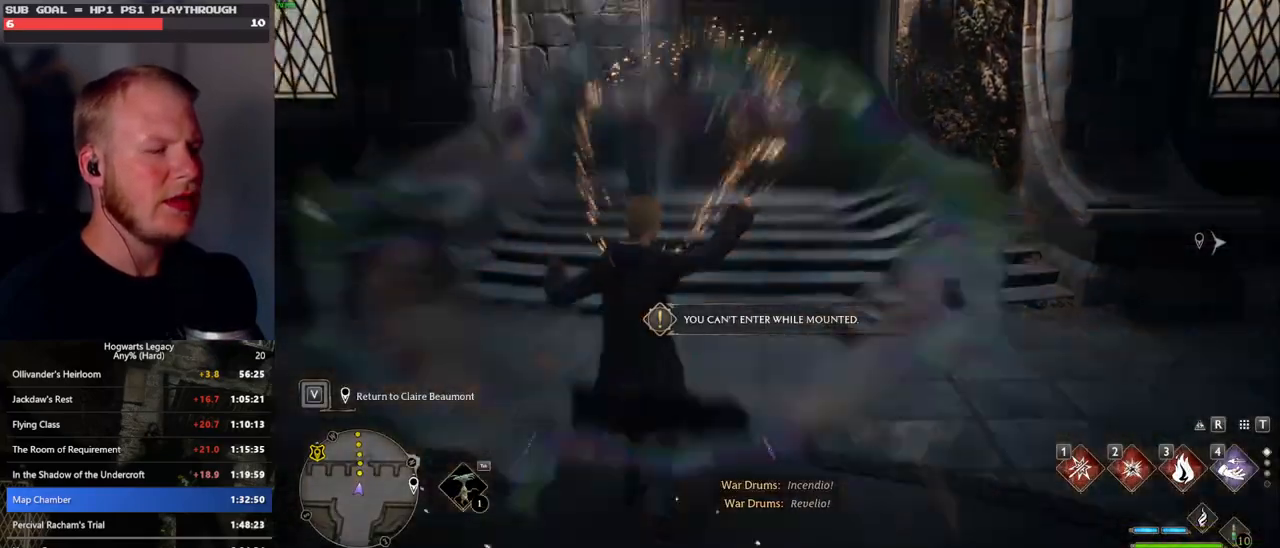
{"keys": ["3", "tab"], "mouse": [], "events": [[150, "tab", "down"], [317, "3", "down"], [383, "3", "up"], [500, "3", "down"]]}
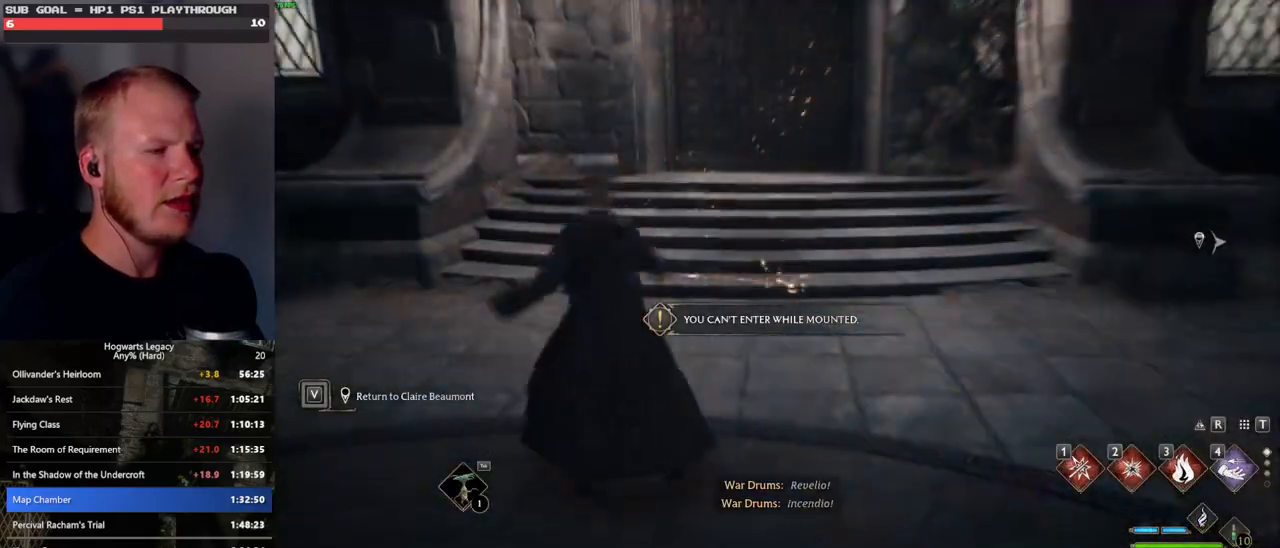
{"keys": [], "mouse": [], "events": [[150, "3", "up"], [500, "tab", "up"]]}
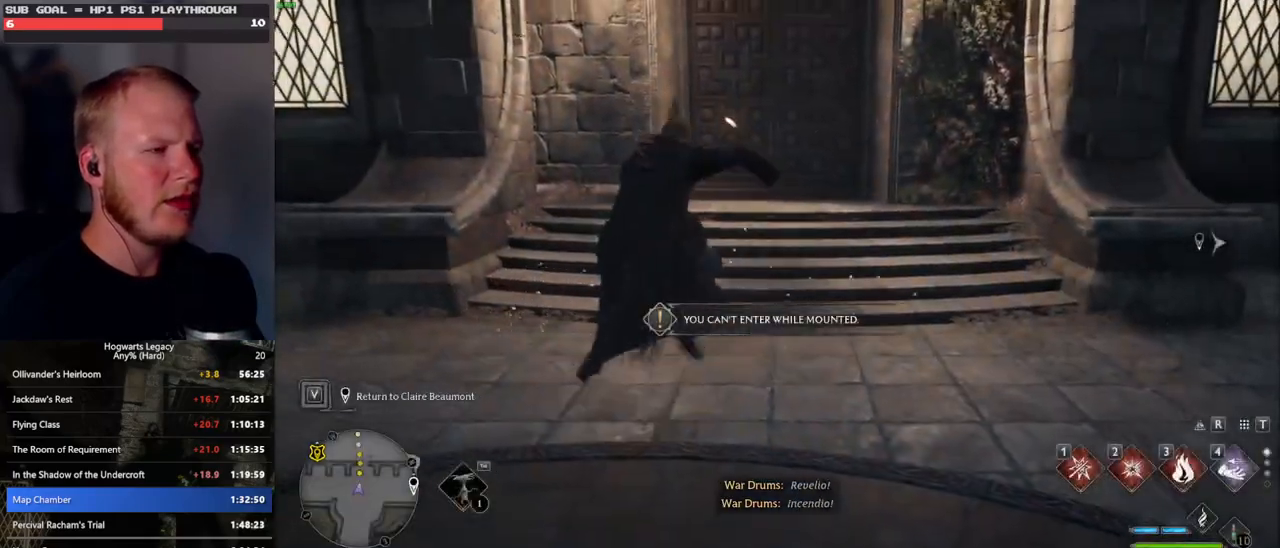
{"keys": ["b"], "mouse": [], "events": [[450, "b", "down"]]}
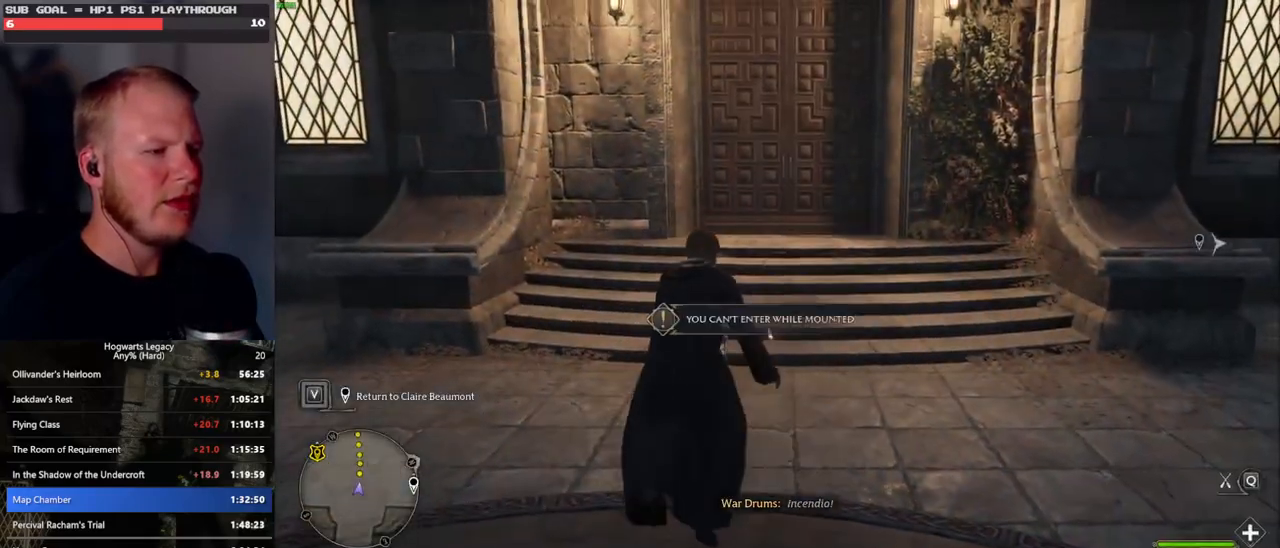
{"keys": [], "mouse": [], "events": [[67, "r", "down"], [117, "b", "up"], [200, "r", "up"]]}
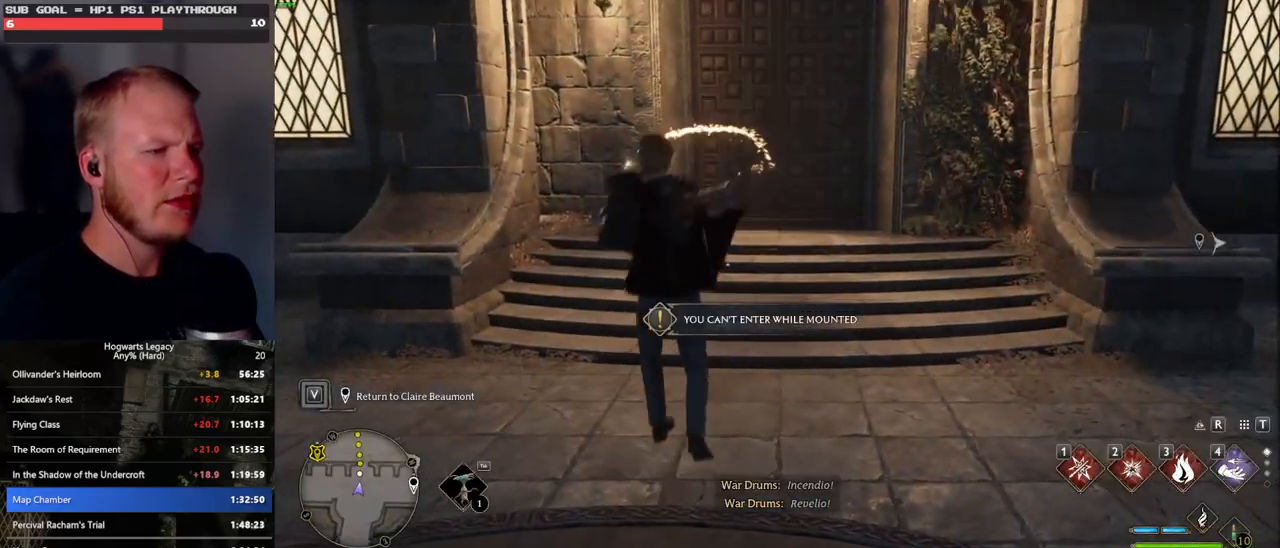
{"keys": ["tab"], "mouse": [], "events": [[350, "tab", "down"]]}
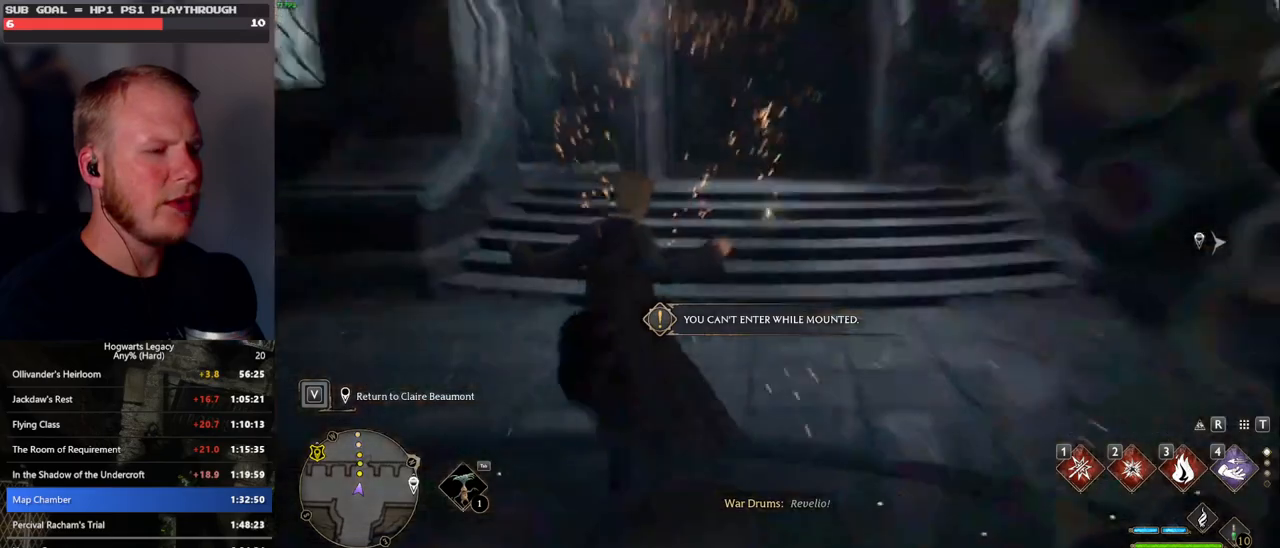
{"keys": ["tab"], "mouse": [], "events": [[67, "3", "down"], [150, "3", "up"], [250, "3", "down"], [350, "3", "up"]]}
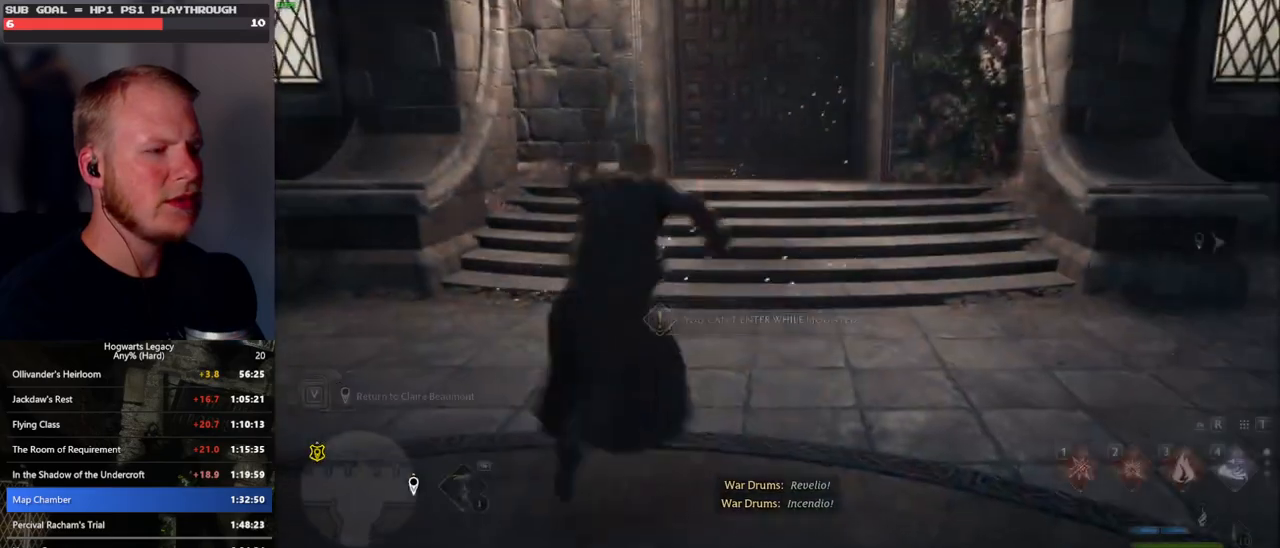
{"keys": [], "mouse": [], "events": [[50, "tab", "up"]]}
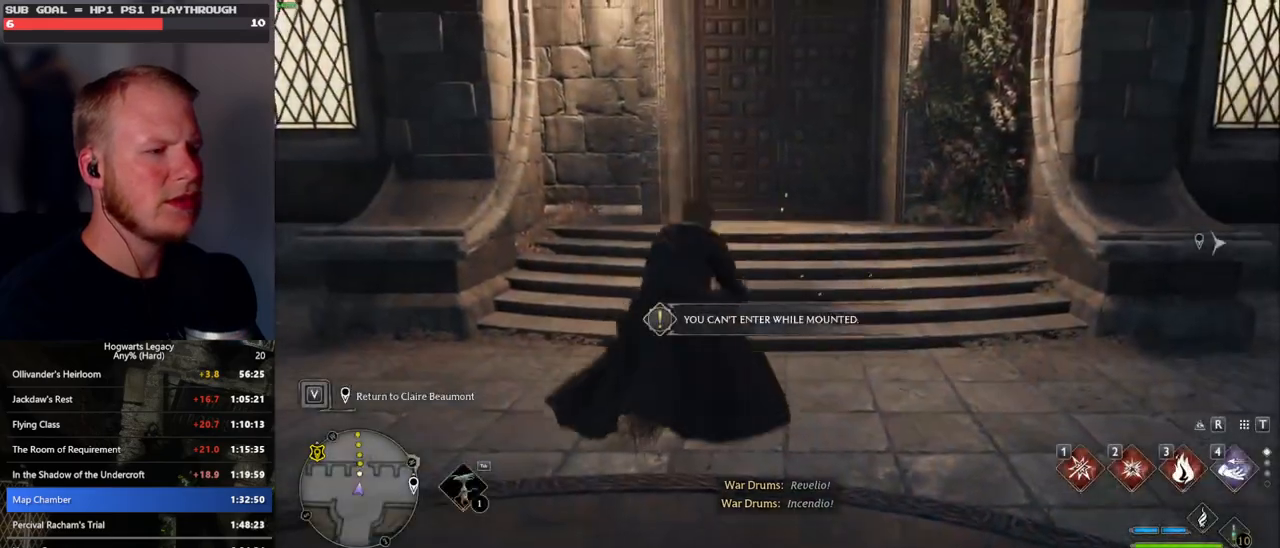
{"keys": [], "mouse": [], "events": [[150, "b", "down"], [250, "r", "down"], [300, "b", "up"], [400, "r", "up"]]}
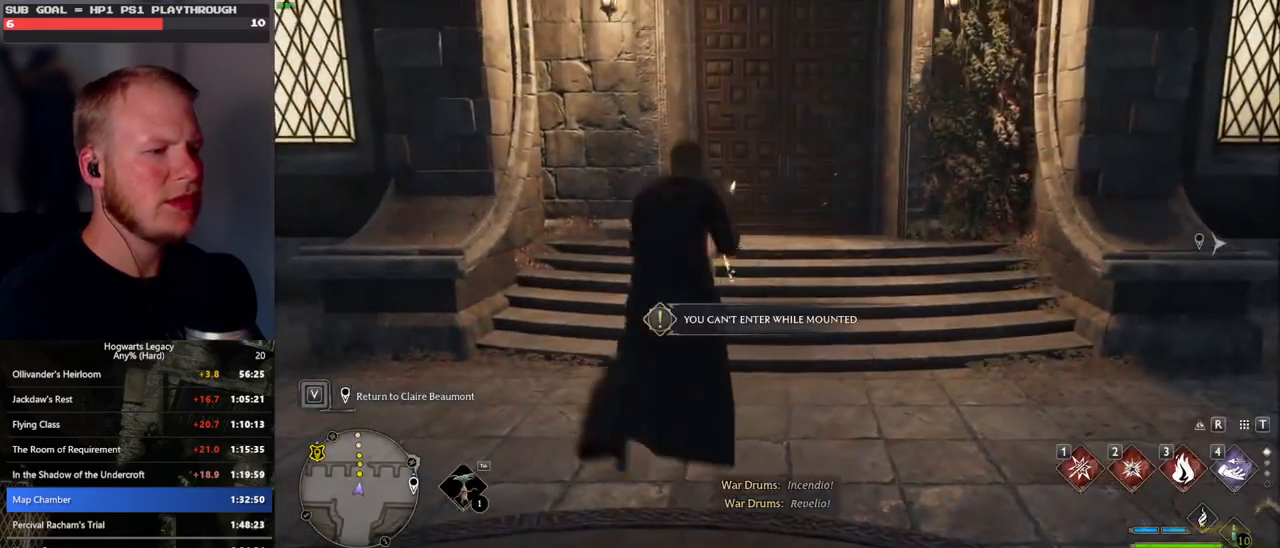
{"keys": [], "mouse": [], "events": []}
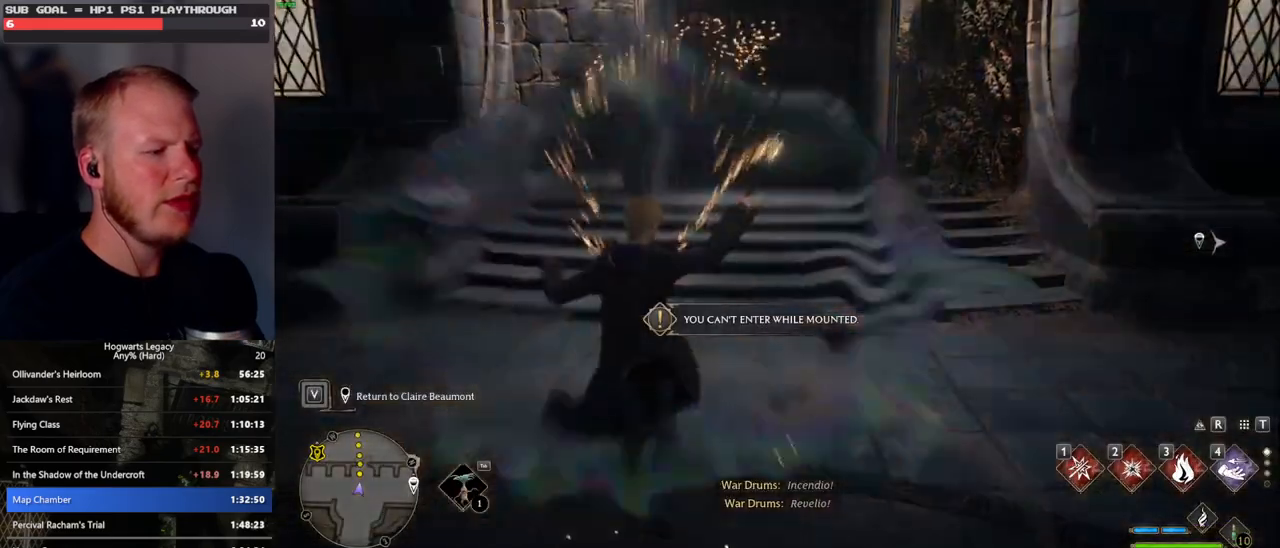
{"keys": ["tab"], "mouse": [], "events": [[17, "tab", "down"], [167, "3", "down"], [267, "3", "up"], [350, "3", "down"], [467, "3", "up"]]}
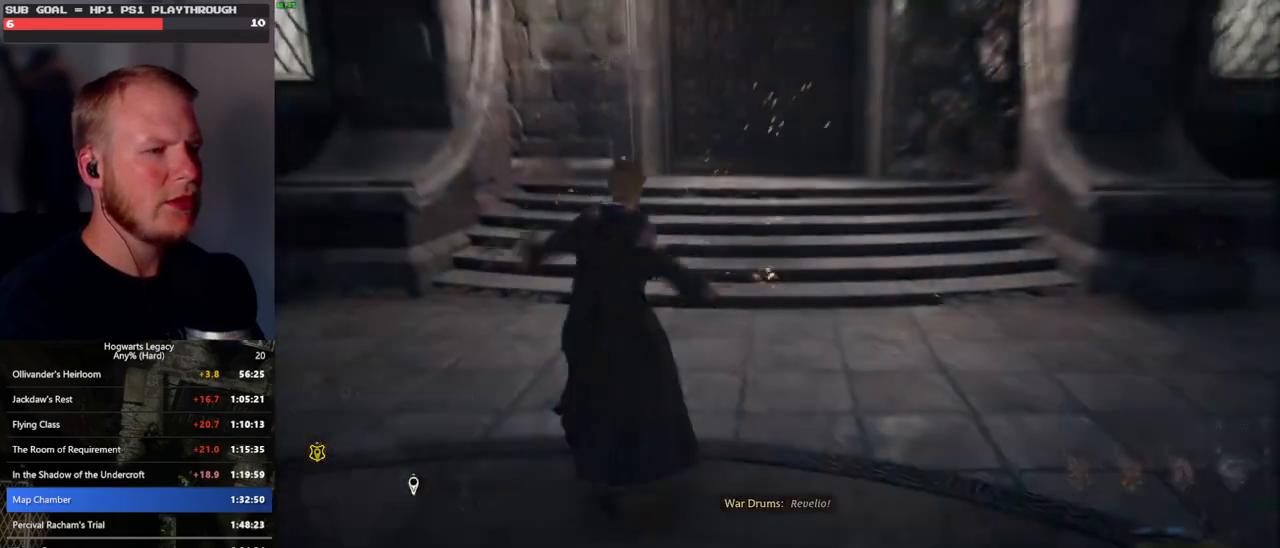
{"keys": [], "mouse": [], "events": [[250, "tab", "up"]]}
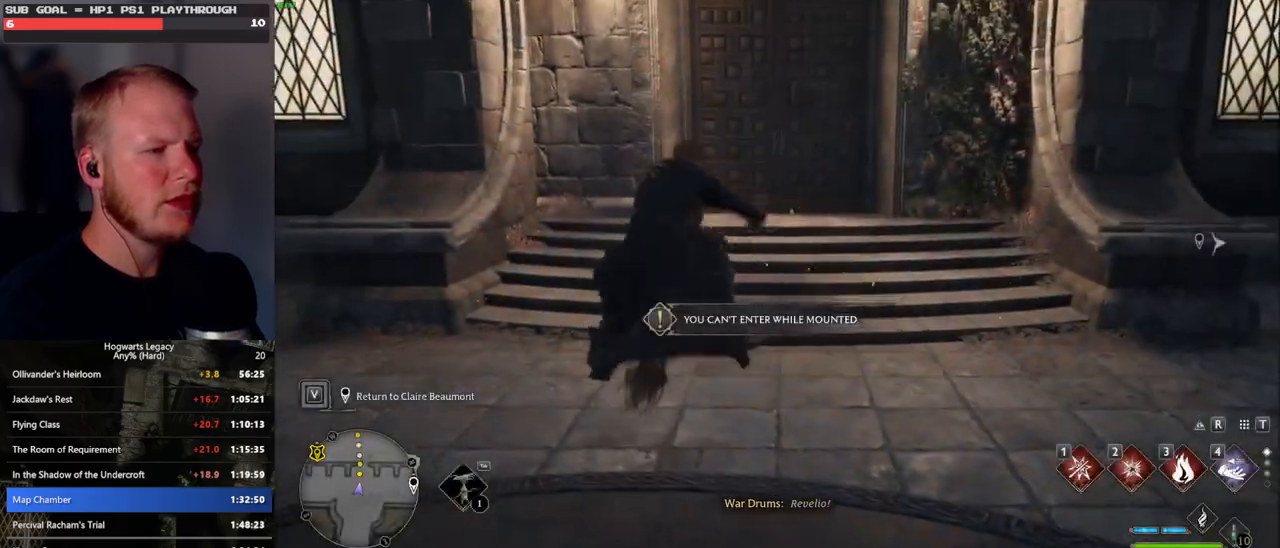
{"keys": ["r"], "mouse": [], "events": [[317, "b", "down"], [417, "r", "down"], [467, "b", "up"]]}
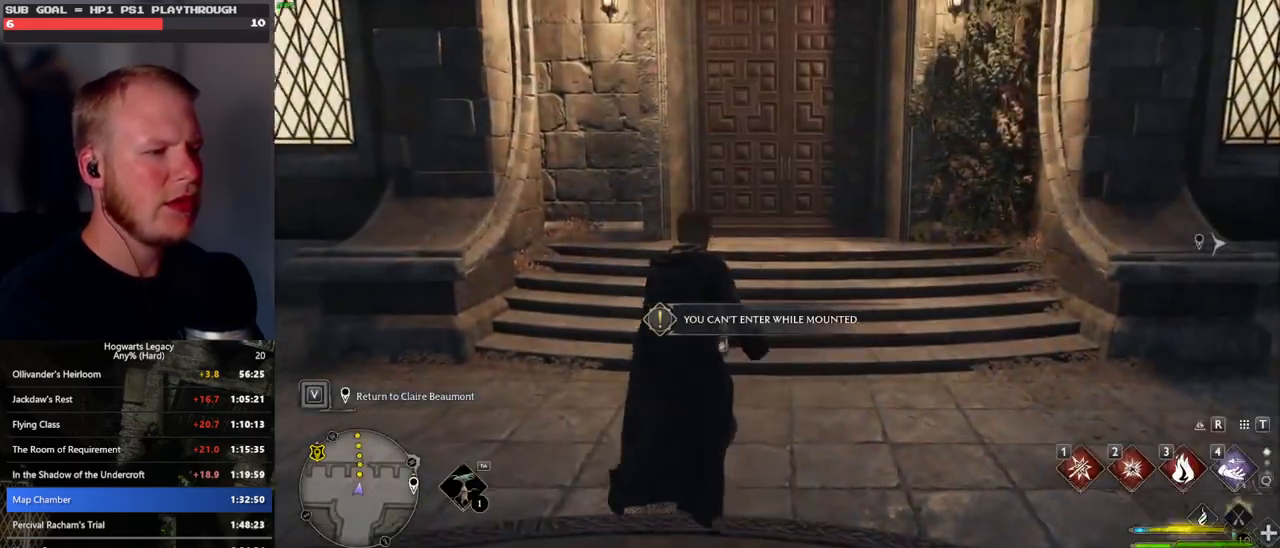
{"keys": [], "mouse": [], "events": [[50, "r", "up"]]}
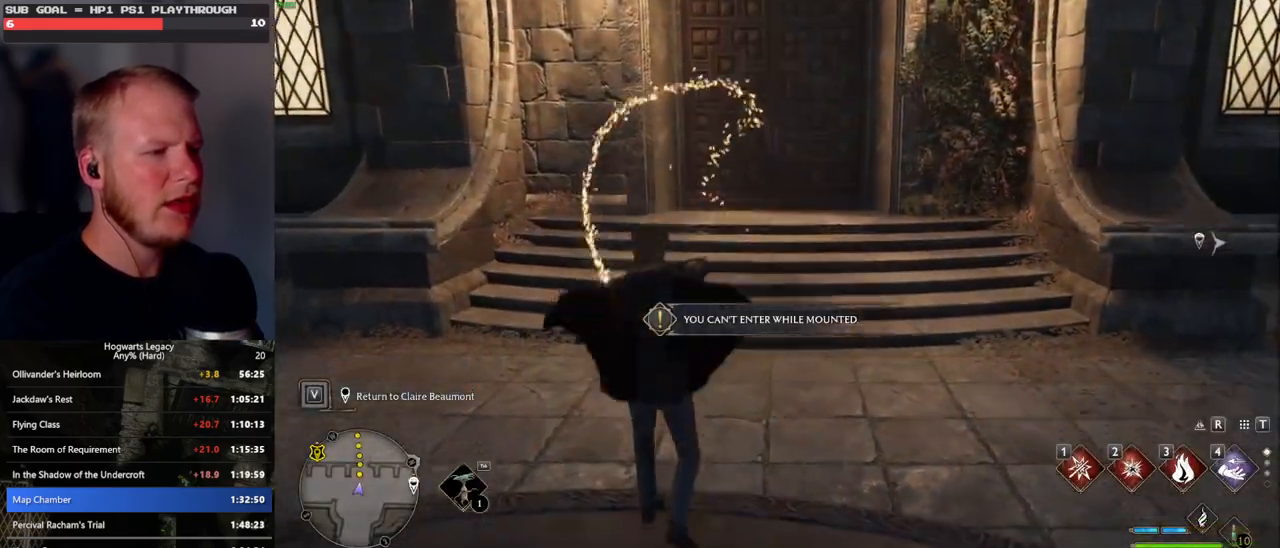
{"keys": ["3", "tab"], "mouse": [], "events": [[50, "tab", "down"], [283, "3", "down"], [367, "3", "up"], [500, "3", "down"]]}
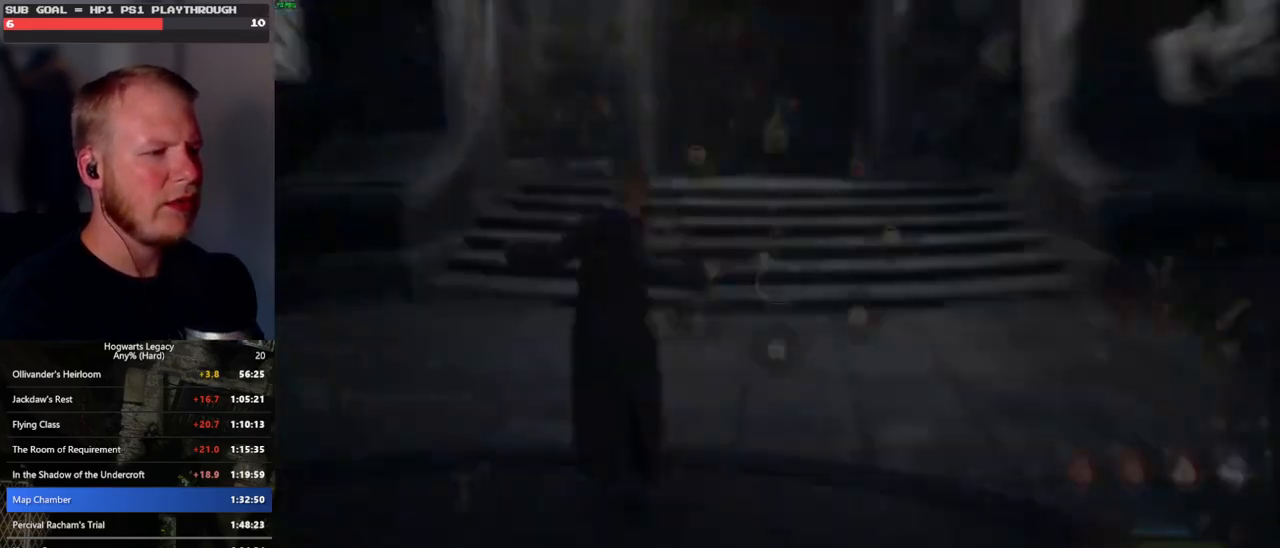
{"keys": [], "mouse": [], "events": [[100, "3", "up"], [383, "tab", "up"]]}
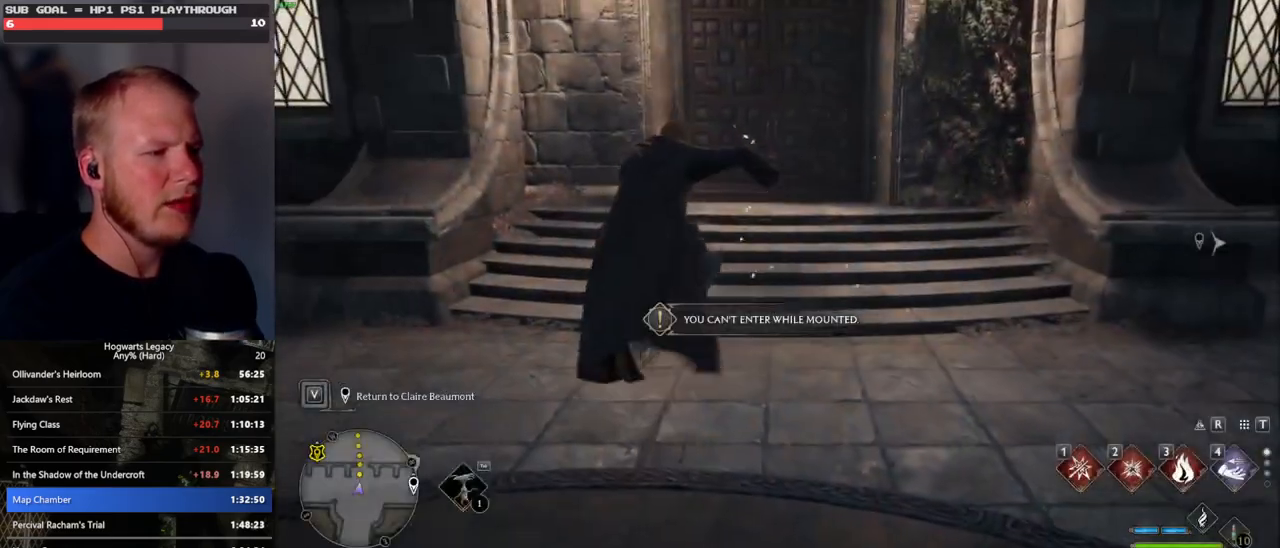
{"keys": ["b", "r"], "mouse": [], "events": [[367, "b", "down"], [467, "r", "down"]]}
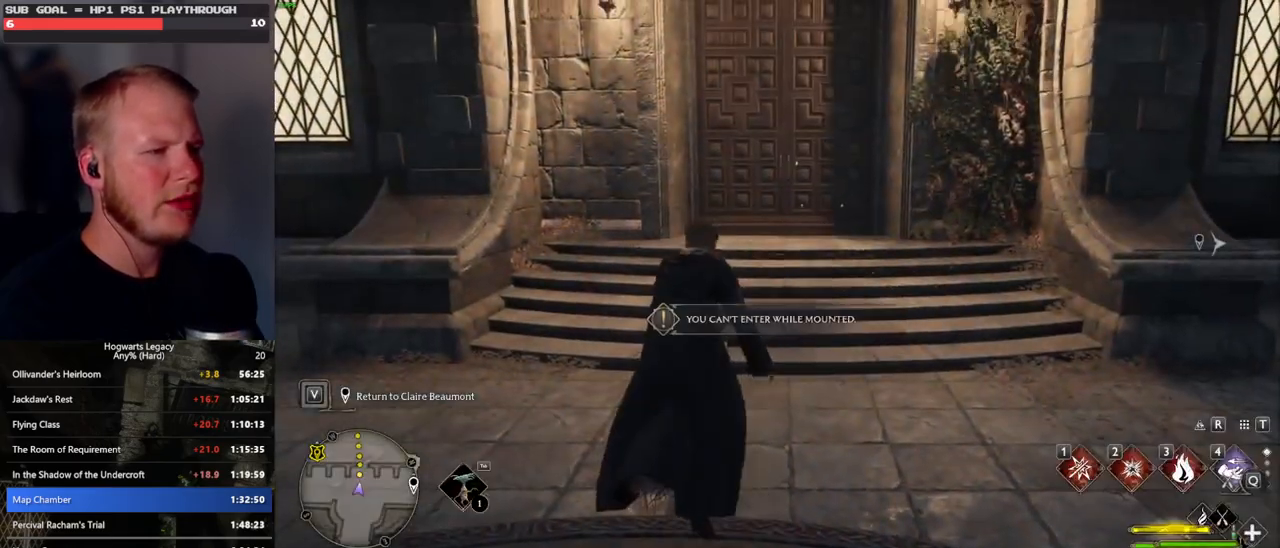
{"keys": [], "mouse": [], "events": [[33, "b", "up"], [133, "r", "up"]]}
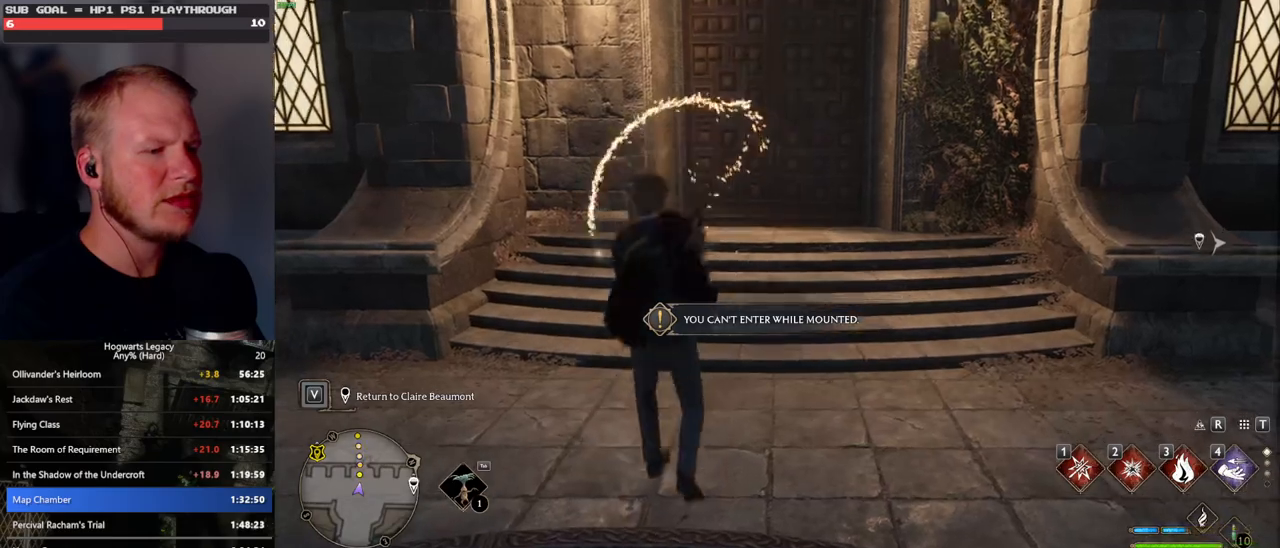
{"keys": ["tab"], "mouse": [], "events": [[367, "tab", "down"]]}
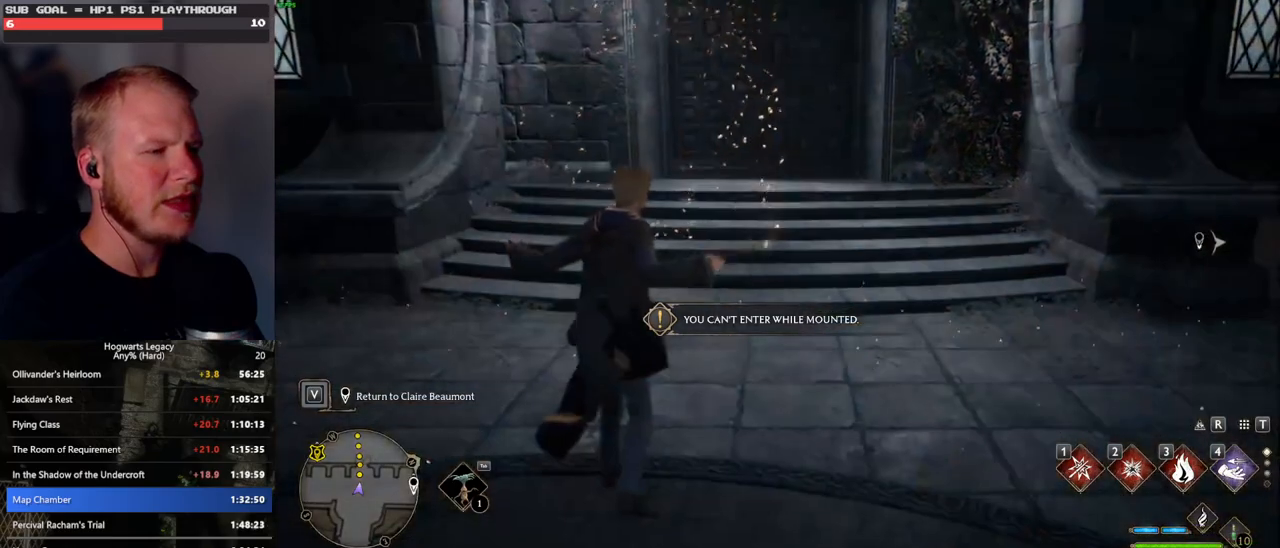
{"keys": ["tab"], "mouse": [], "events": [[150, "3", "down"], [233, "3", "up"], [350, "3", "down"], [483, "3", "up"]]}
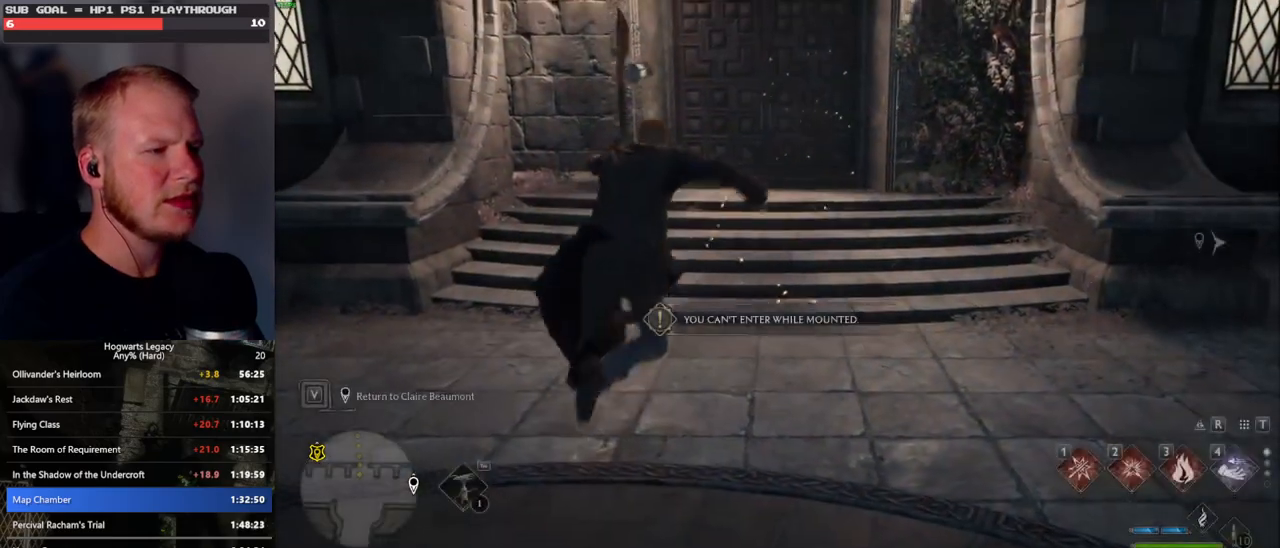
{"keys": [], "mouse": [], "events": [[183, "tab", "up"]]}
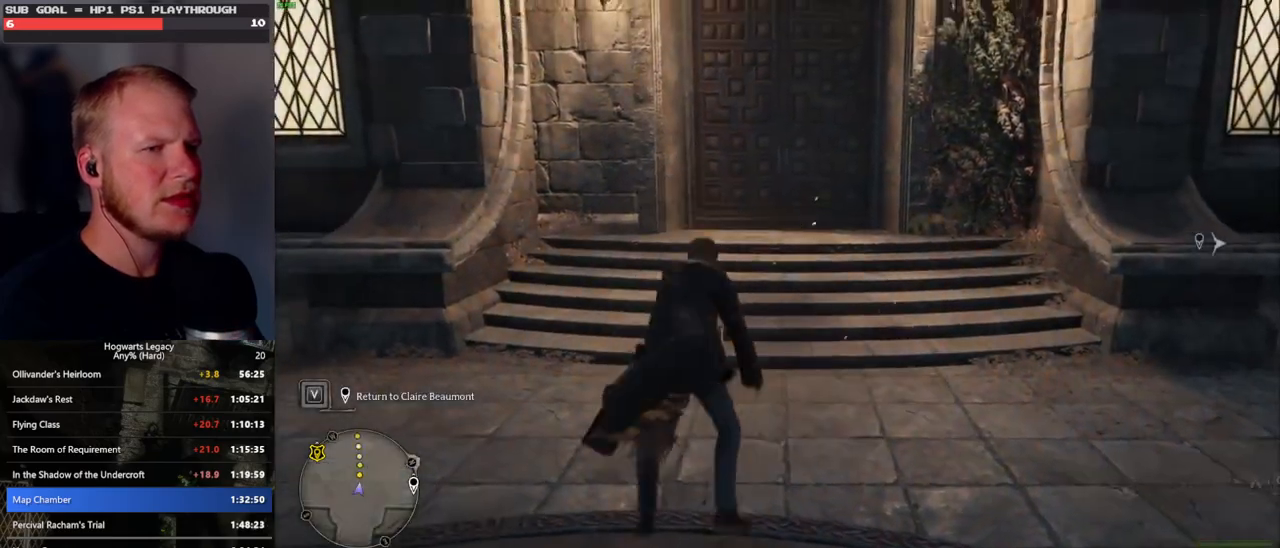
{"keys": [], "mouse": [], "events": [[200, "b", "down"], [283, "r", "down"], [333, "b", "up"], [400, "r", "up"]]}